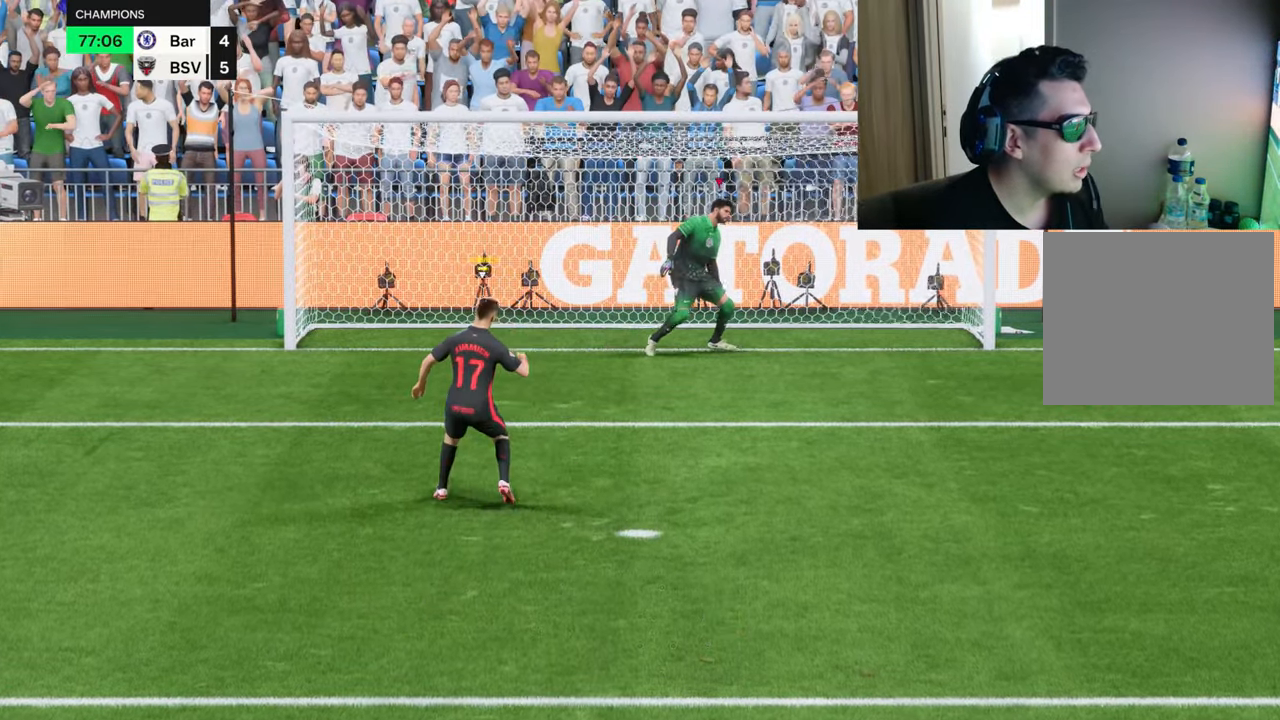
Gameplay with a controller (PlayStation layout); each line is a JSON object with the inputs held at the frame after it. "events" lists button and stick changes between this image and that frame as [ms after this image, input, new state], when the widget could be followed in between.
{"buttons": [], "left_stick": "center", "right_stick": "center", "events": [[367, "CROSS", "down"], [483, "CROSS", "up"]]}
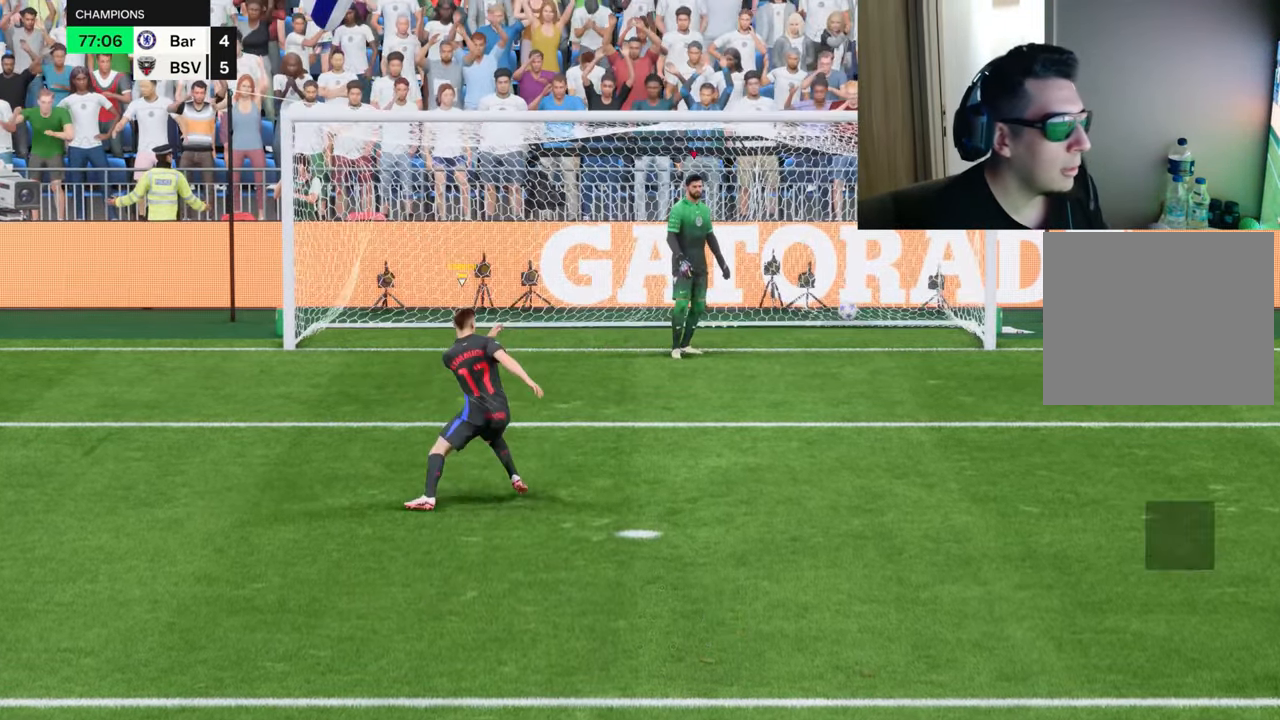
{"buttons": [], "left_stick": "center", "right_stick": "center", "events": [[50, "CROSS", "down"], [150, "CROSS", "up"], [234, "CROSS", "down"], [334, "CROSS", "up"], [401, "CROSS", "down"], [501, "CROSS", "up"]]}
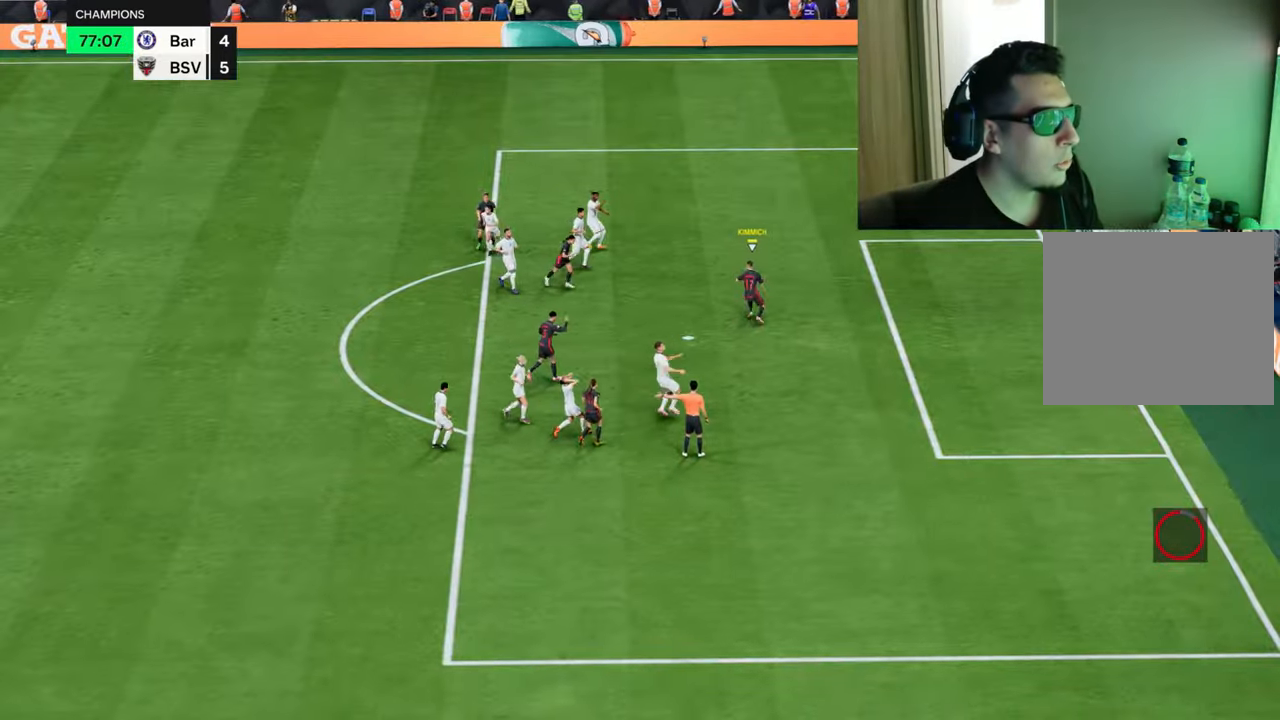
{"buttons": ["R1", "R2"], "left_stick": "down", "right_stick": "center", "events": [[50, "CROSS", "down"], [166, "CROSS", "up"], [300, "R1", "down"], [300, "R2", "down"], [300, "left_stick", "down-right"], [417, "left_stick", "down"]]}
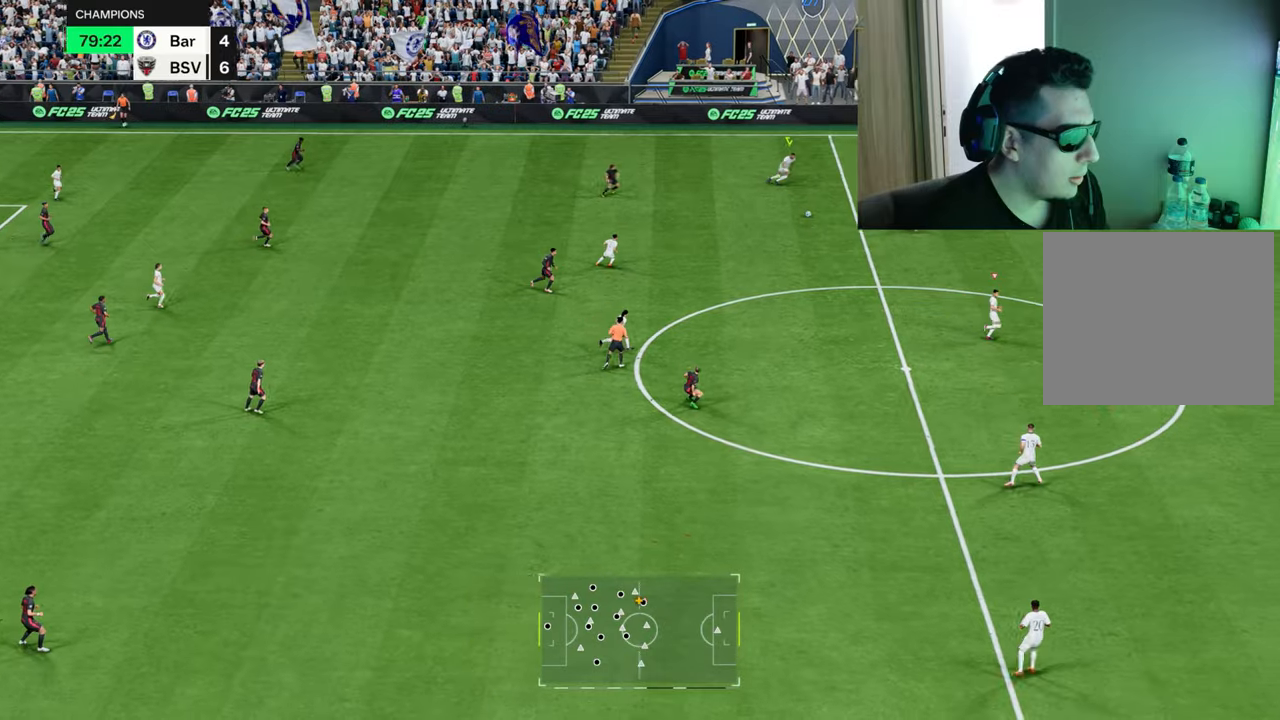
{"buttons": ["CIRCLE", "R1", "R2"], "left_stick": "left", "right_stick": "center", "events": [[300, "CIRCLE", "down"], [300, "left_stick", "down-left"], [417, "CIRCLE", "up"], [433, "left_stick", "left"], [467, "CIRCLE", "down"]]}
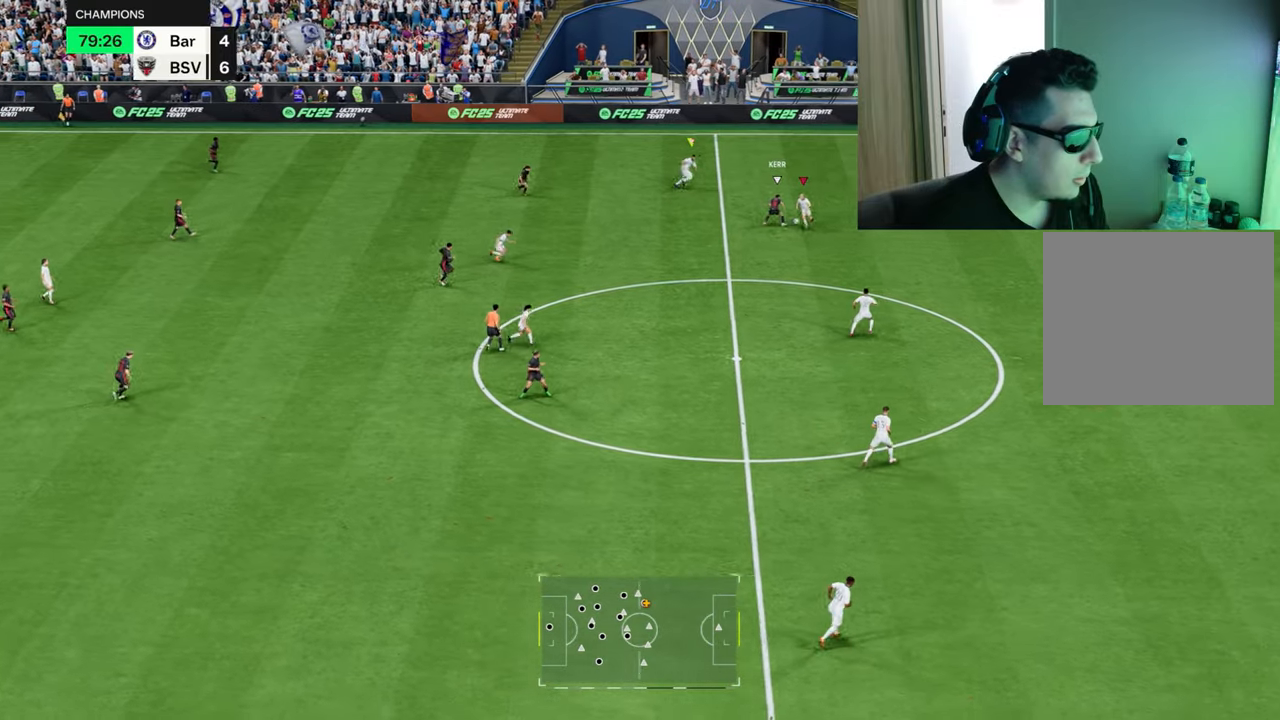
{"buttons": ["L1", "R1"], "left_stick": "up-right", "right_stick": "center", "events": [[84, "CIRCLE", "up"], [200, "R2", "up"], [234, "R1", "up"], [334, "R1", "down"], [384, "left_stick", "up-right"], [417, "L1", "down"]]}
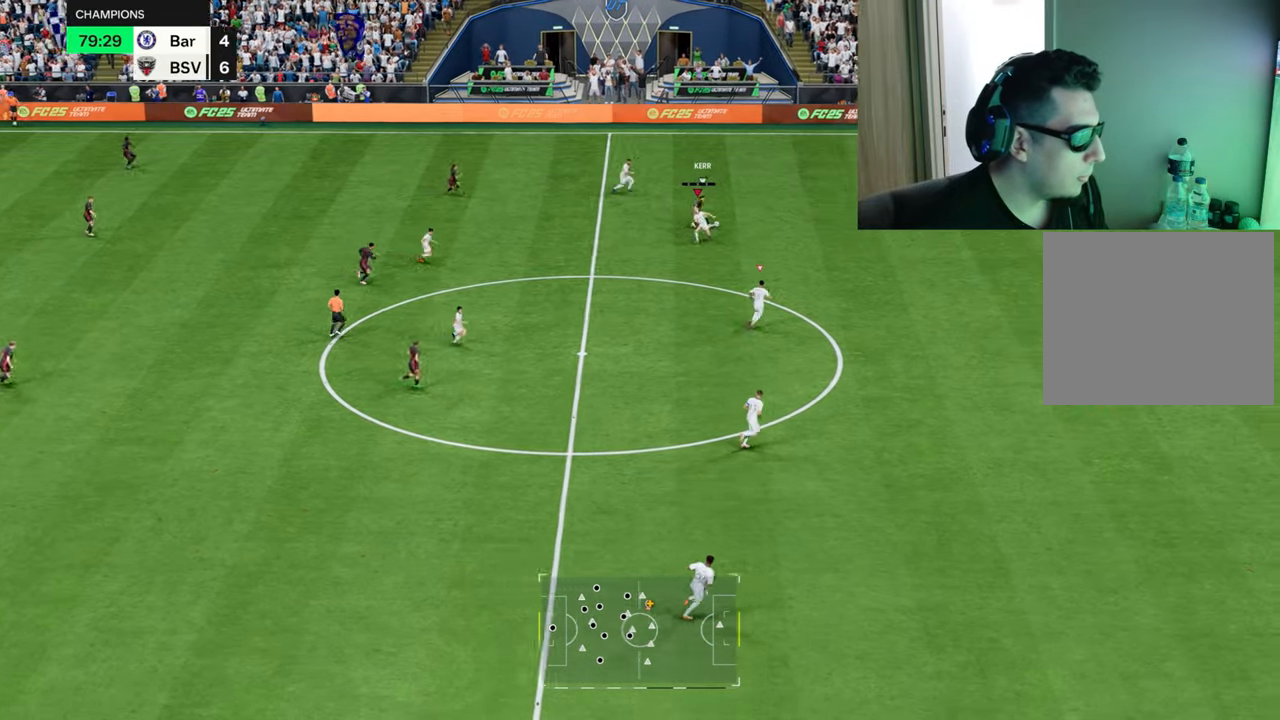
{"buttons": ["R1"], "left_stick": "up-right", "right_stick": "center", "events": [[33, "L1", "up"]]}
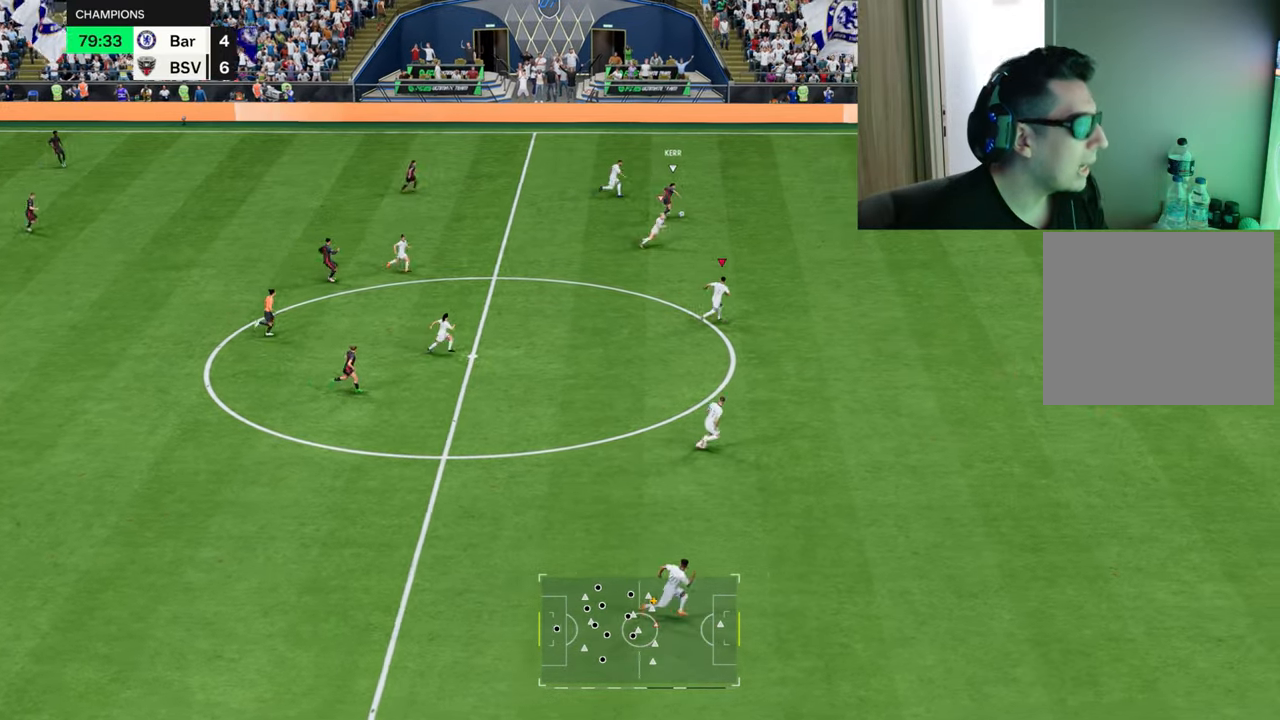
{"buttons": ["R1"], "left_stick": "up-right", "right_stick": "center", "events": [[184, "L1", "down"], [300, "L1", "up"]]}
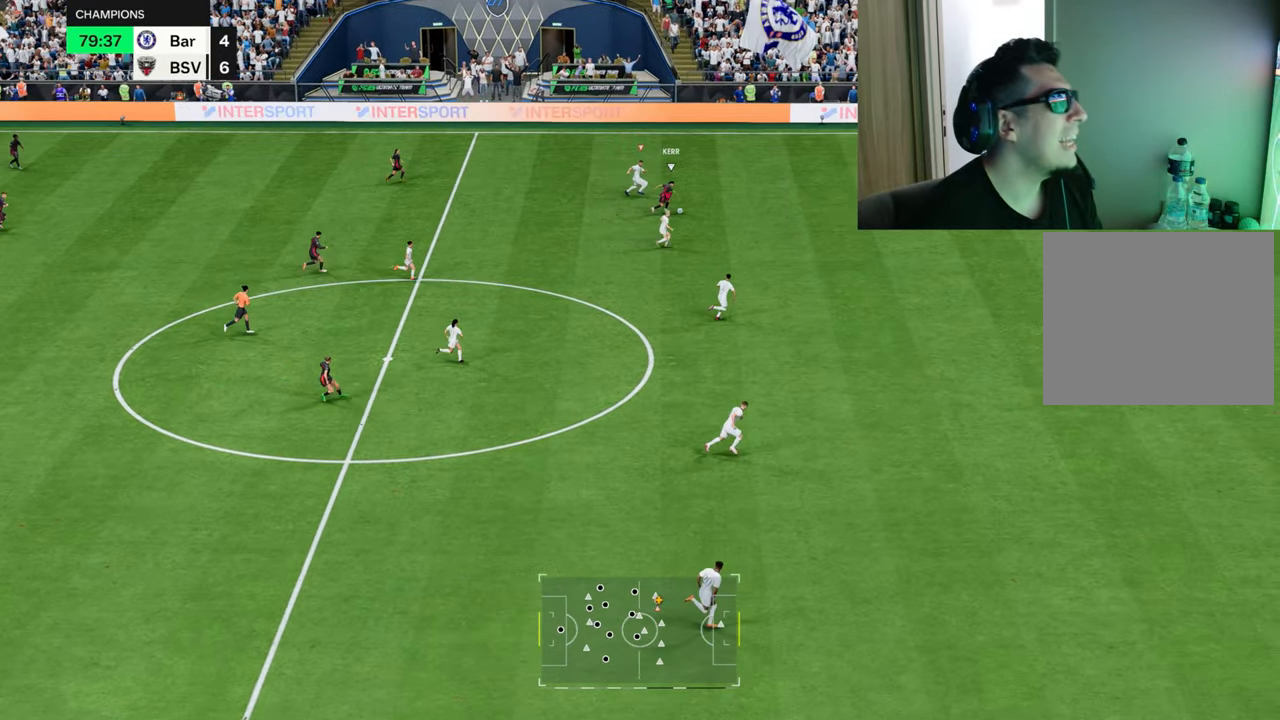
{"buttons": ["R1"], "left_stick": "up-right", "right_stick": "center", "events": []}
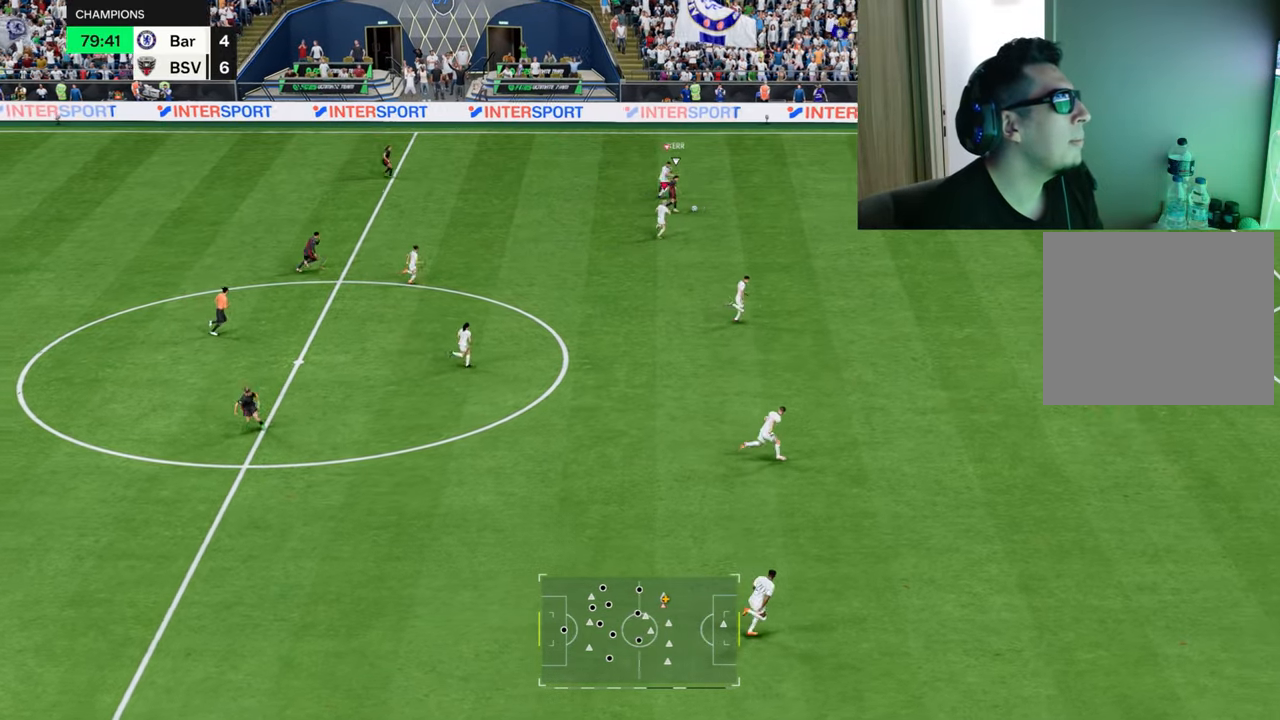
{"buttons": ["R1", "R2"], "left_stick": "right", "right_stick": "center", "events": [[33, "R2", "down"], [100, "left_stick", "right"]]}
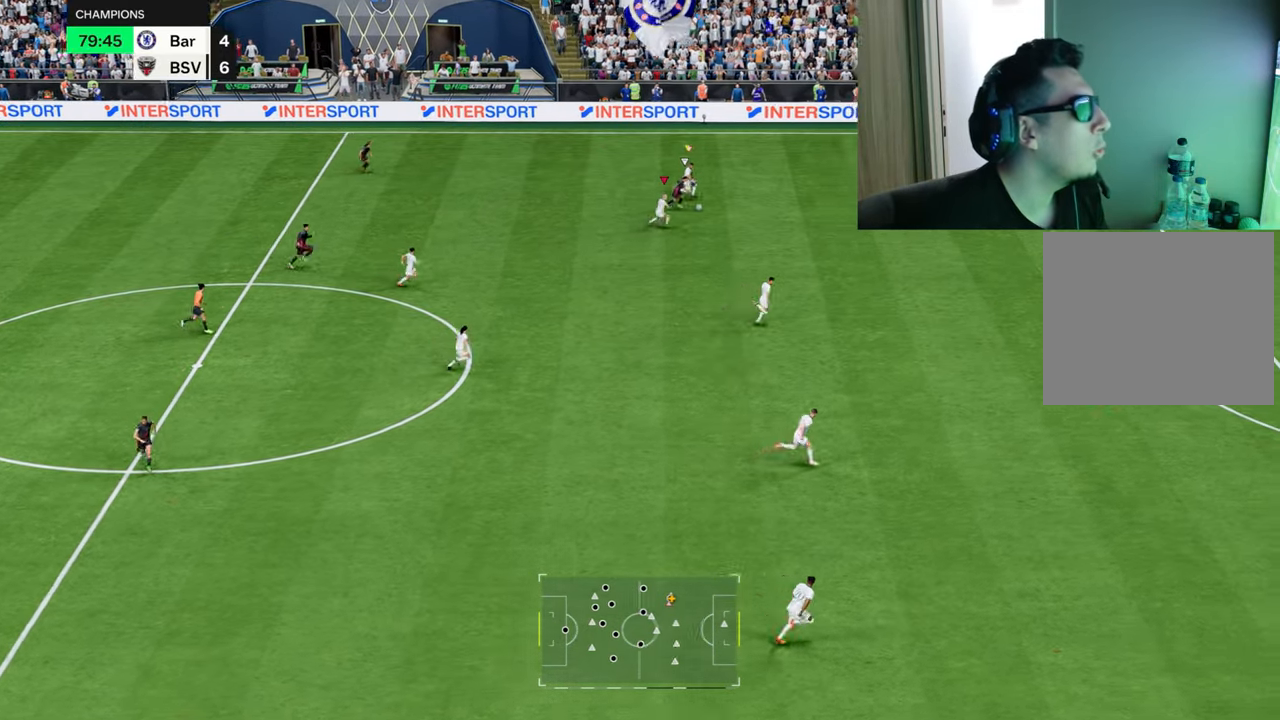
{"buttons": ["L2", "R1", "R2"], "left_stick": "down-right", "right_stick": "center", "events": [[367, "L1", "down"], [467, "left_stick", "down-right"], [500, "L1", "up"], [500, "L2", "down"]]}
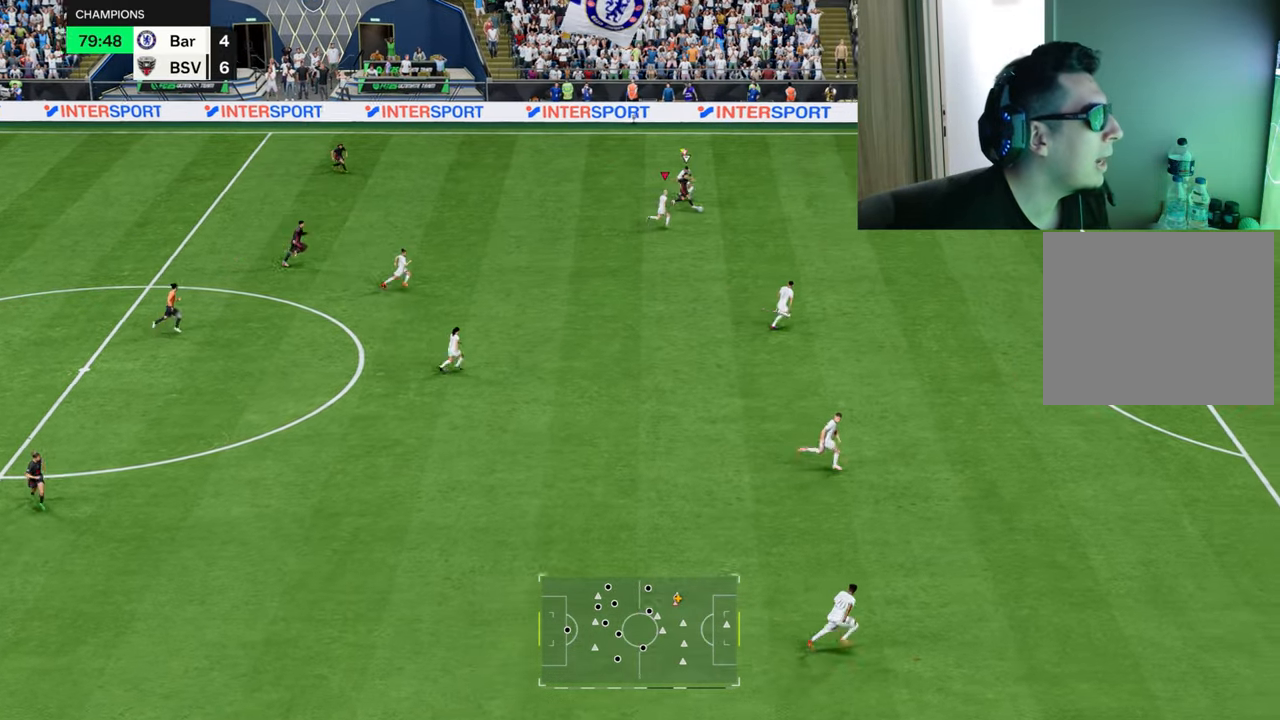
{"buttons": ["R1", "R2"], "left_stick": "right", "right_stick": "center", "events": [[33, "L2", "up"], [200, "left_stick", "right"], [334, "L1", "down"], [467, "L1", "up"]]}
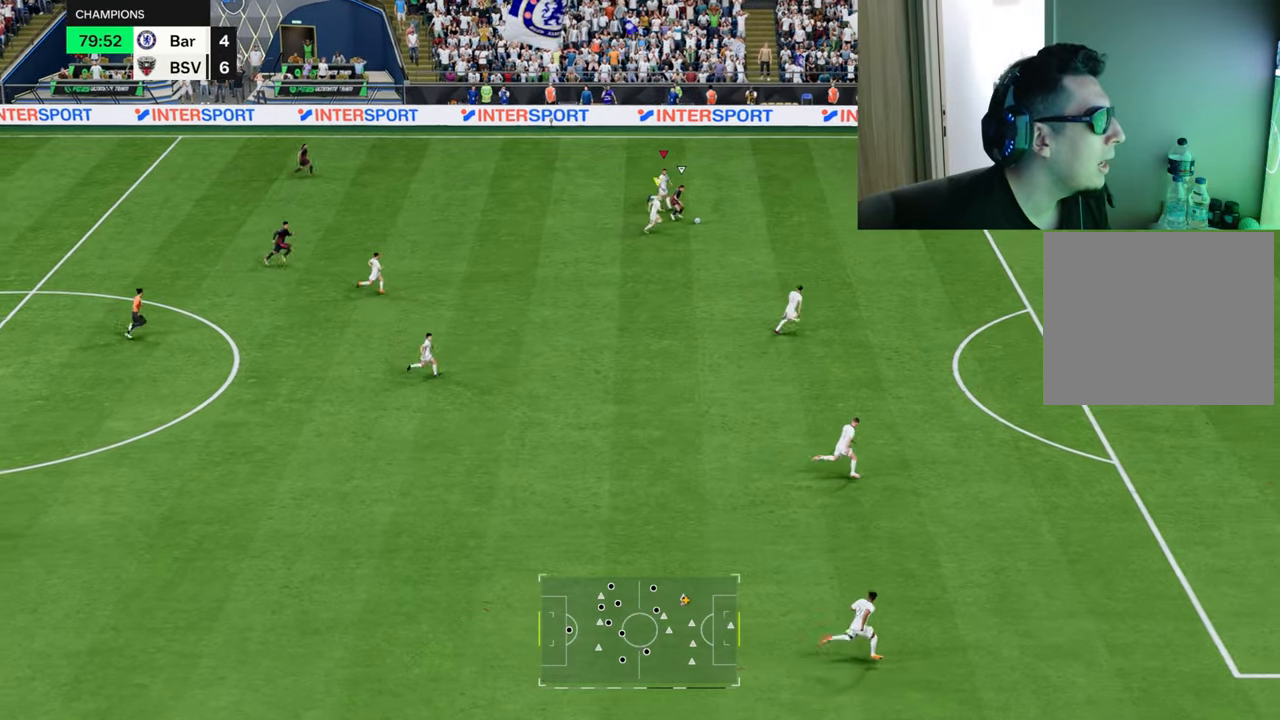
{"buttons": ["R1"], "left_stick": "right", "right_stick": "center", "events": [[66, "R2", "up"]]}
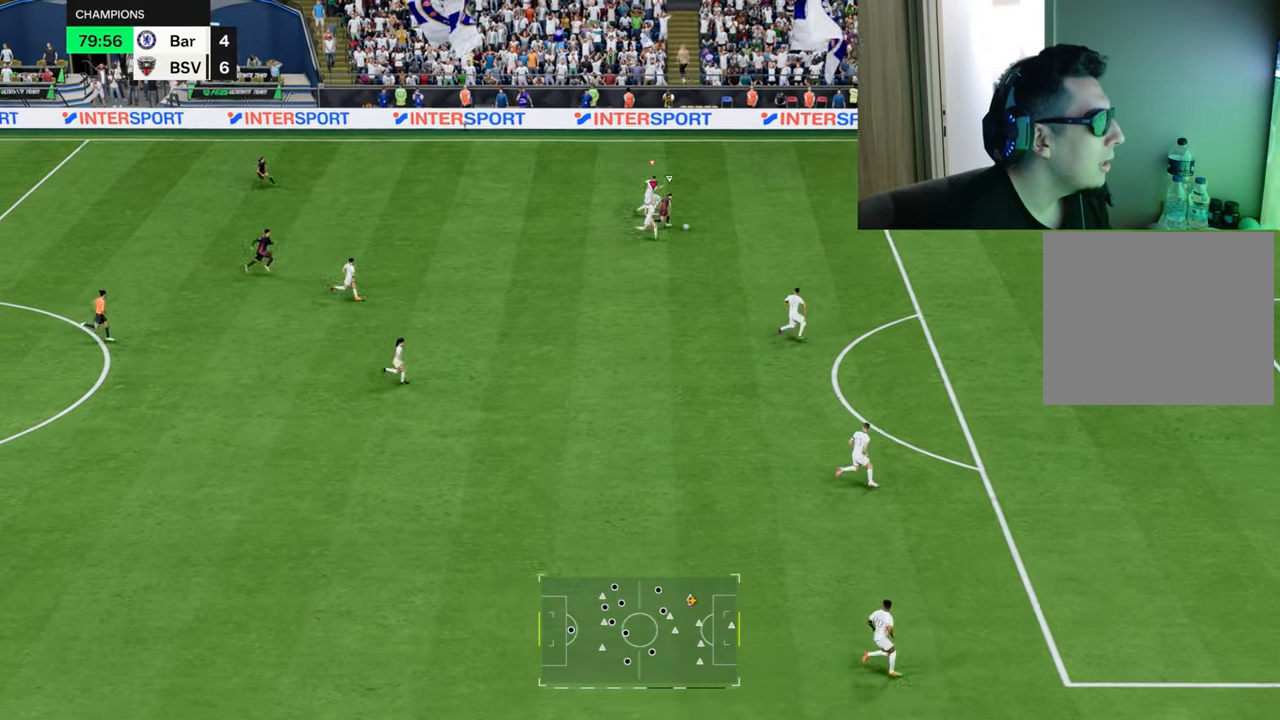
{"buttons": ["R1", "R2"], "left_stick": "up-right", "right_stick": "center", "events": [[284, "left_stick", "up-right"], [501, "R2", "down"]]}
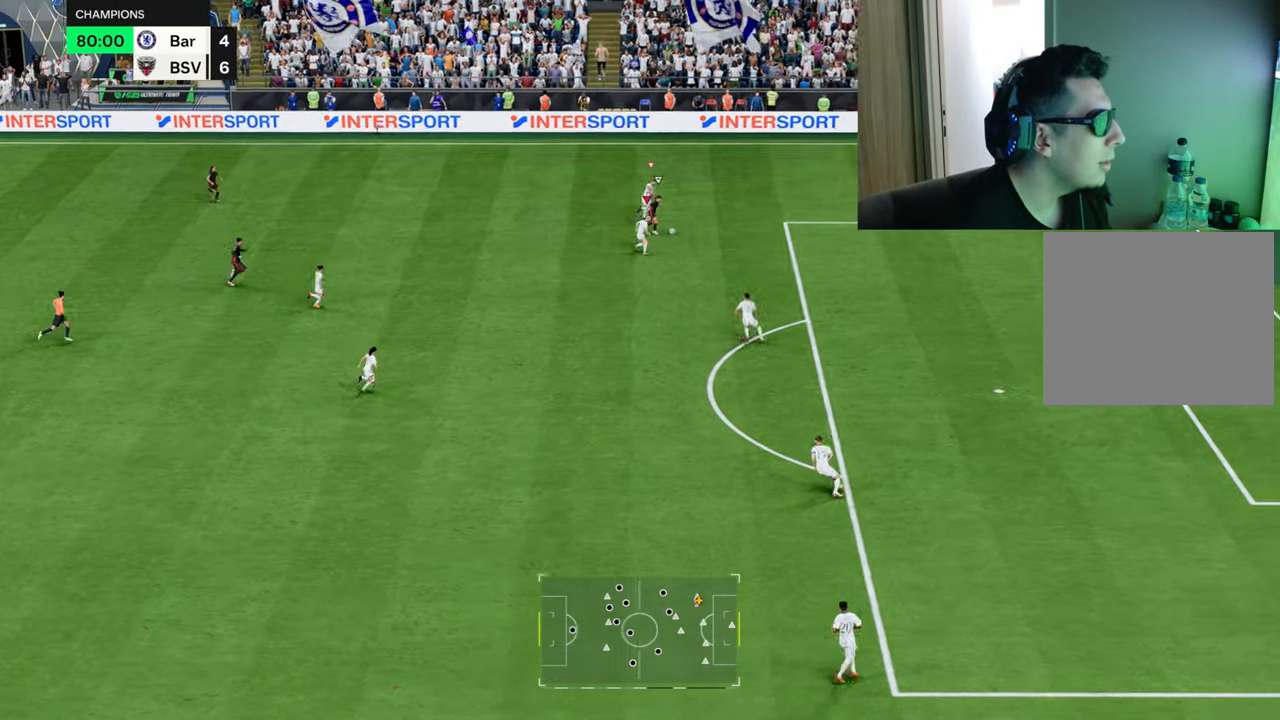
{"buttons": ["R1"], "left_stick": "right", "right_stick": "center", "events": [[16, "CIRCLE", "down"], [299, "CIRCLE", "up"], [366, "L1", "down"], [433, "left_stick", "right"], [450, "R2", "up"], [500, "L1", "up"]]}
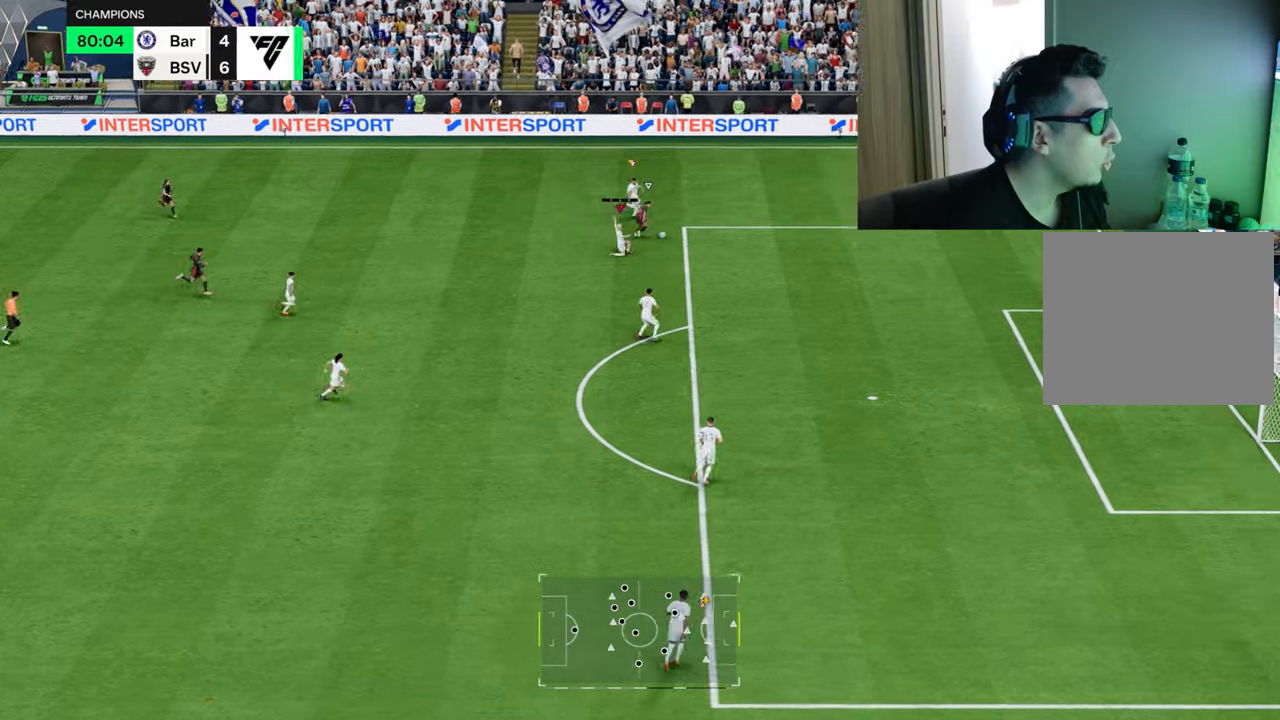
{"buttons": ["TRIANGLE", "R1"], "left_stick": "right", "right_stick": "center", "events": [[150, "TRIANGLE", "down"]]}
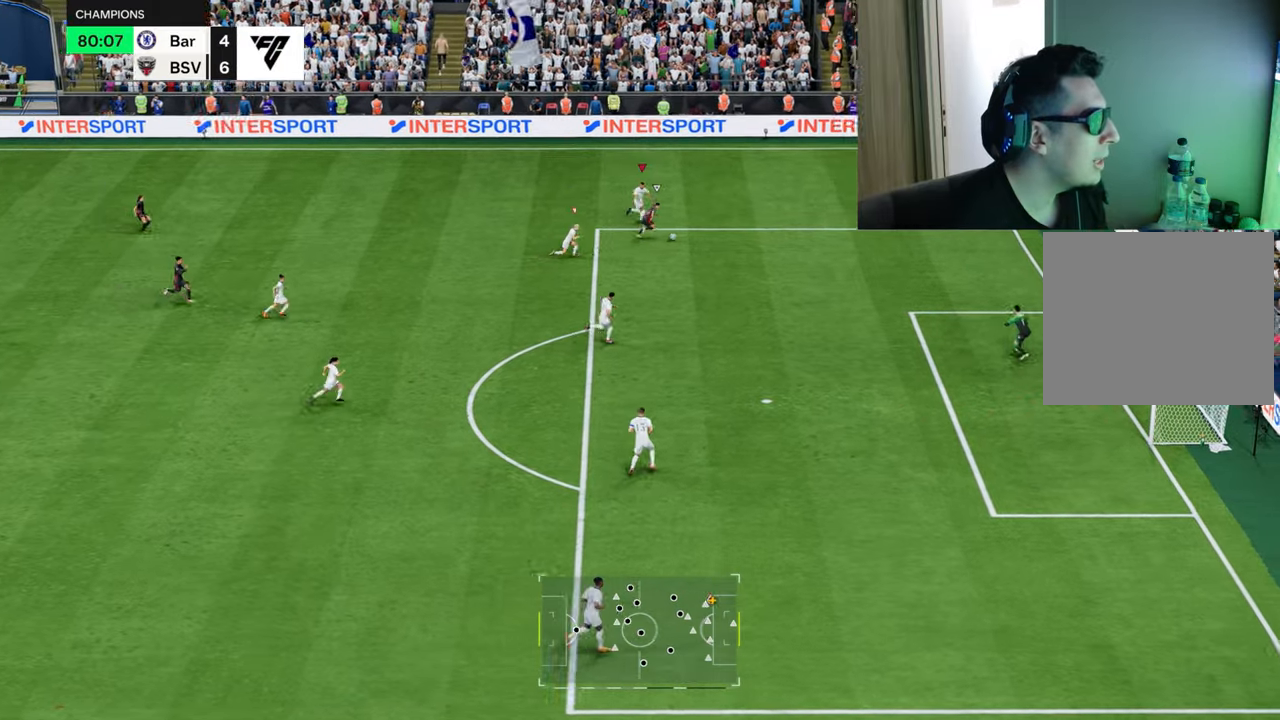
{"buttons": ["TRIANGLE", "R1"], "left_stick": "up-right", "right_stick": "center", "events": [[117, "L1", "down"], [117, "left_stick", "up-right"], [267, "L1", "up"]]}
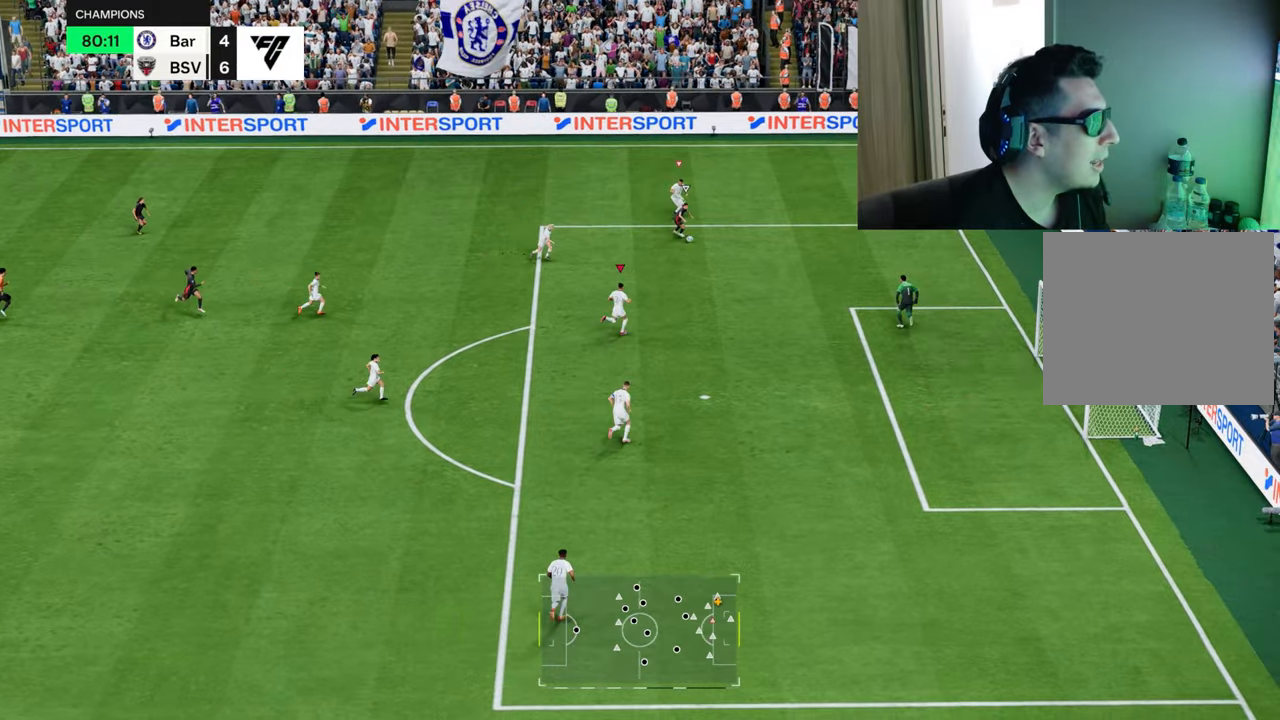
{"buttons": ["L2", "R1"], "left_stick": "left", "right_stick": "center", "events": [[33, "TRIANGLE", "up"], [150, "R1", "up"], [200, "L2", "down"], [383, "left_stick", "left"], [417, "R1", "down"]]}
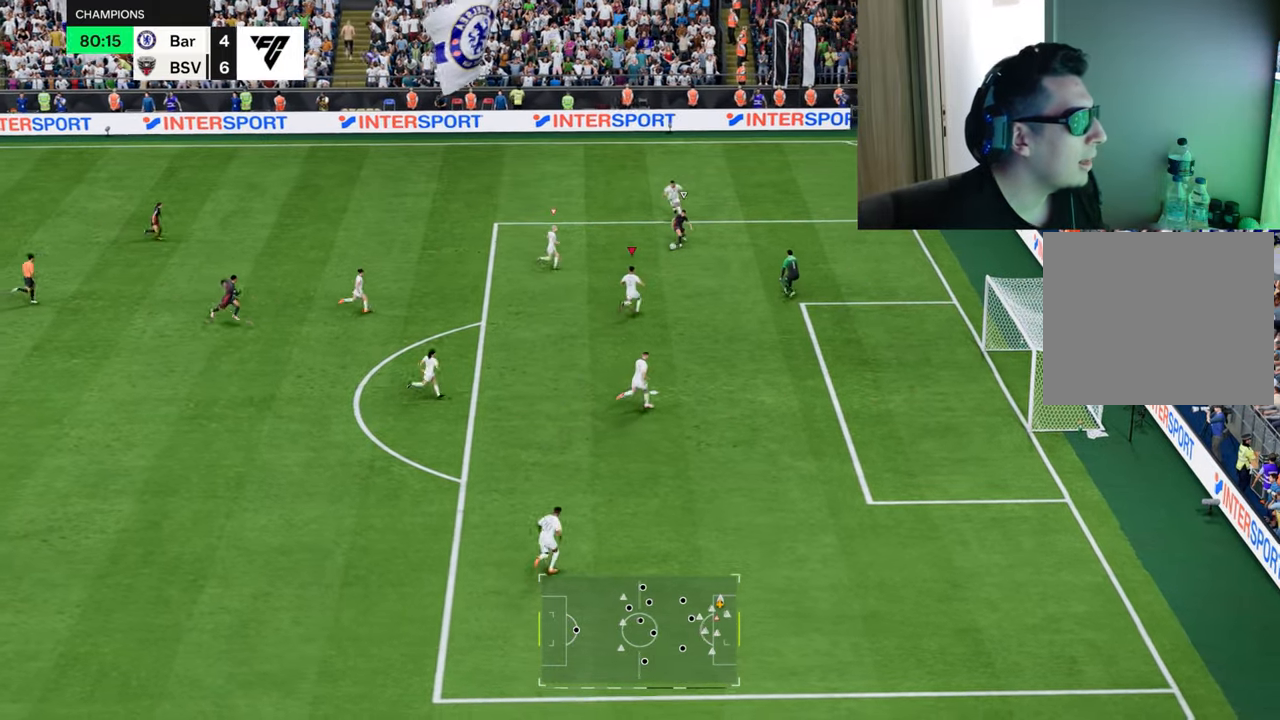
{"buttons": ["TRIANGLE", "L2", "R1"], "left_stick": "right", "right_stick": "center", "events": [[350, "left_stick", "up"], [401, "TRIANGLE", "down"], [467, "left_stick", "right"]]}
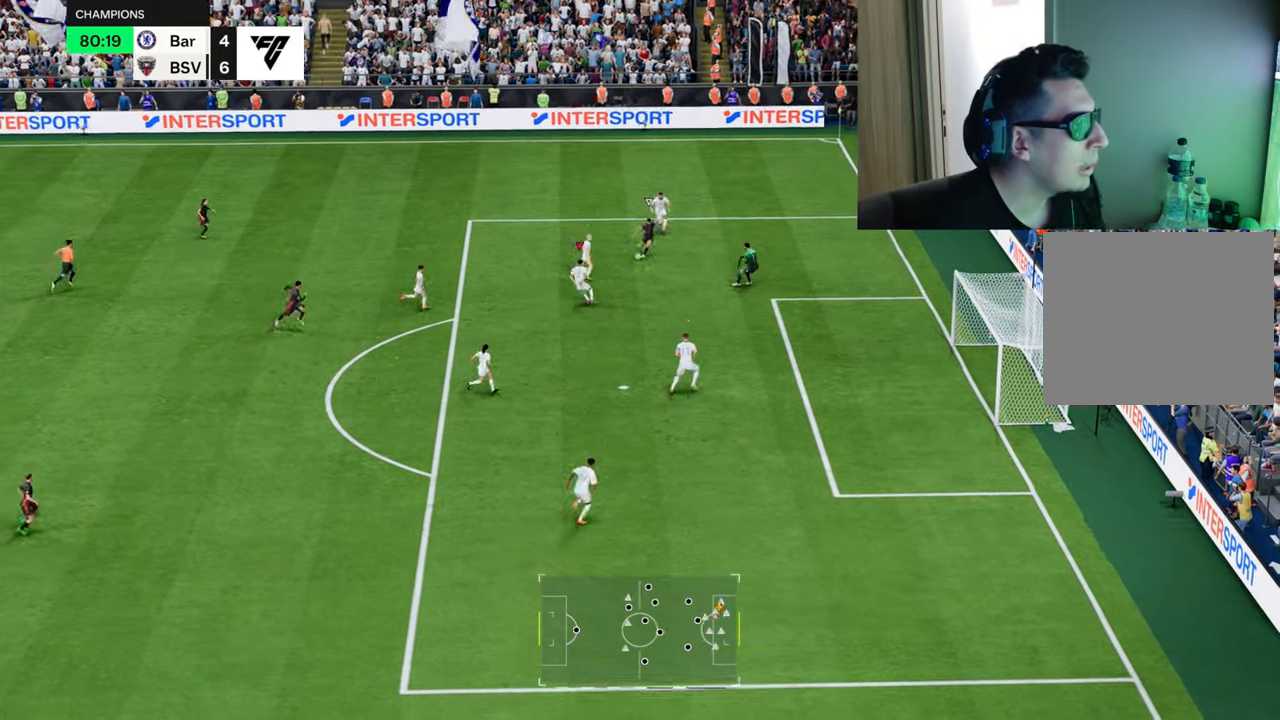
{"buttons": ["TRIANGLE", "L2", "R1"], "left_stick": "center", "right_stick": "center", "events": [[16, "left_stick", "center"]]}
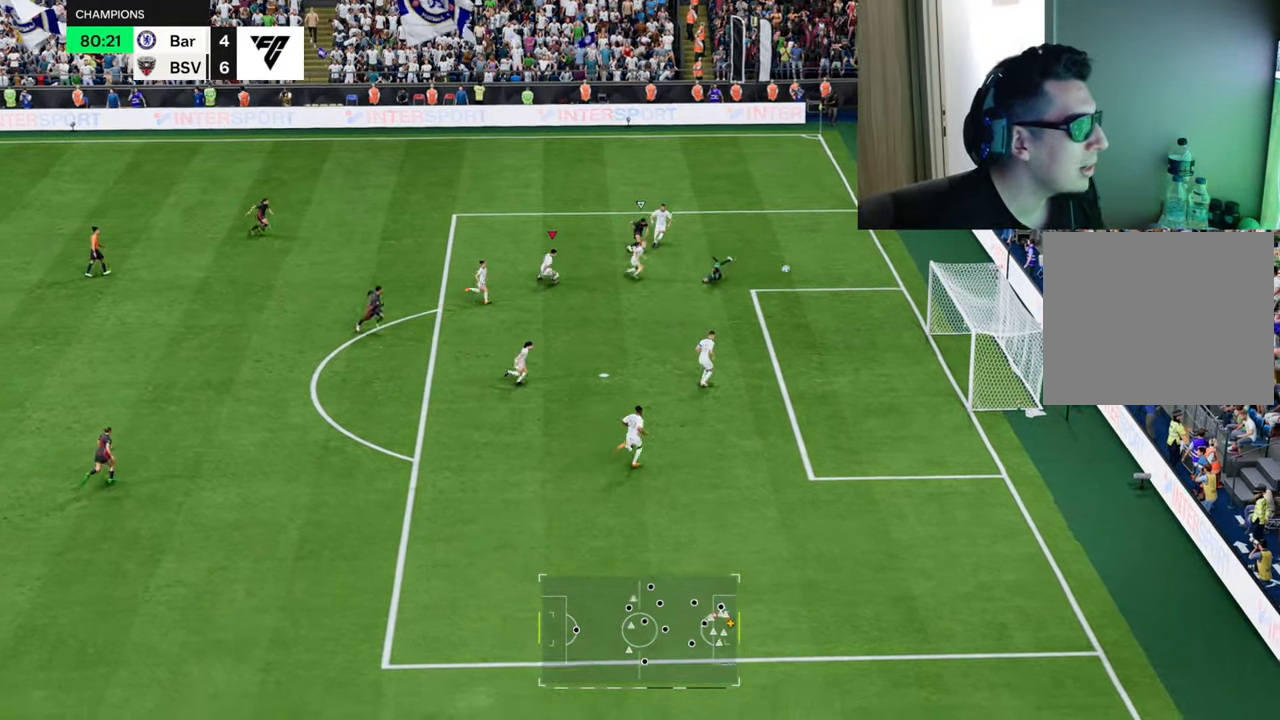
{"buttons": ["TRIANGLE", "L2", "R1"], "left_stick": "left", "right_stick": "center", "events": [[100, "left_stick", "left"]]}
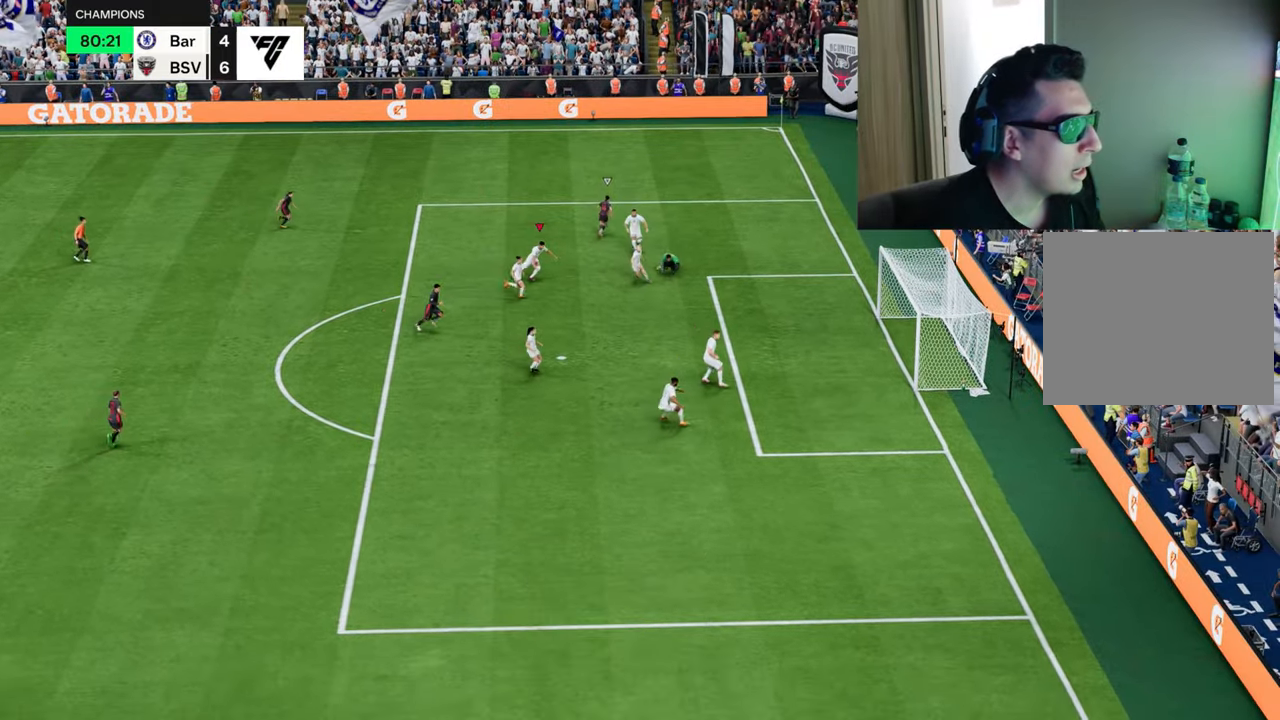
{"buttons": [], "left_stick": "center", "right_stick": "center", "events": [[200, "TRIANGLE", "up"], [350, "L2", "up"], [417, "R1", "up"], [450, "left_stick", "center"]]}
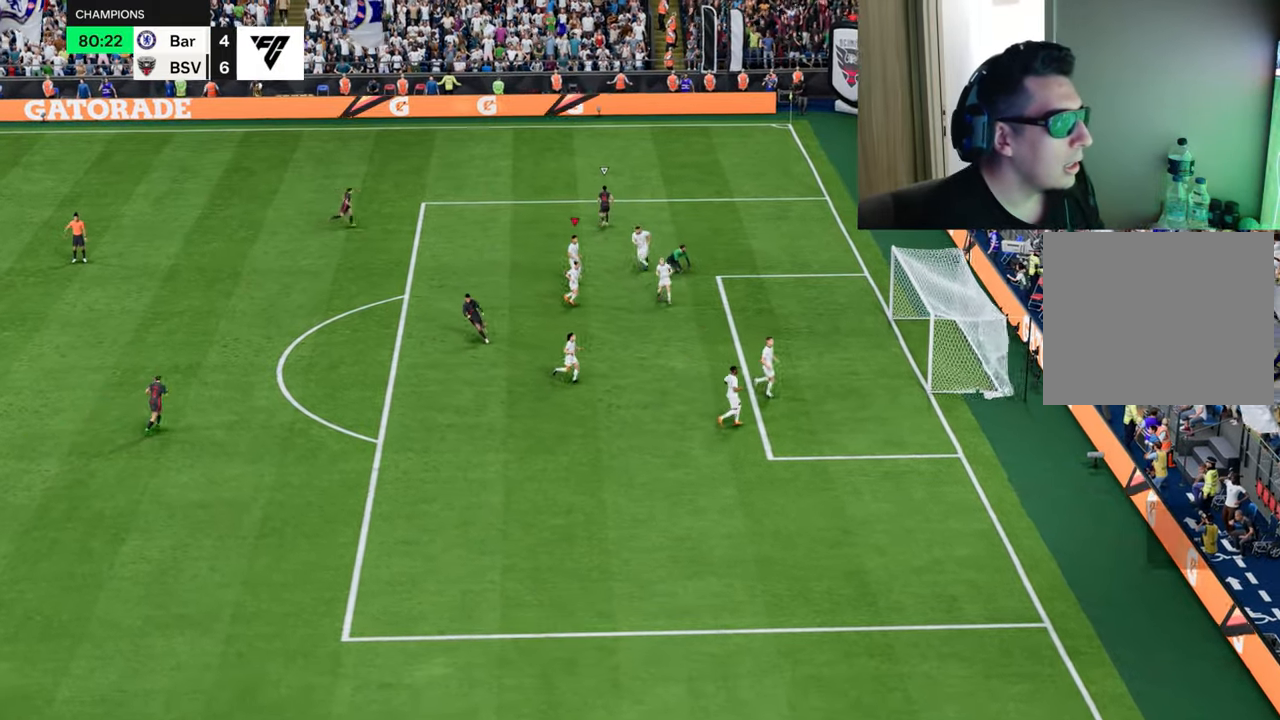
{"buttons": [], "left_stick": "up-left", "right_stick": "center", "events": [[200, "CROSS", "down"], [300, "CROSS", "up"], [367, "CROSS", "down"], [451, "CROSS", "up"], [451, "left_stick", "up-left"]]}
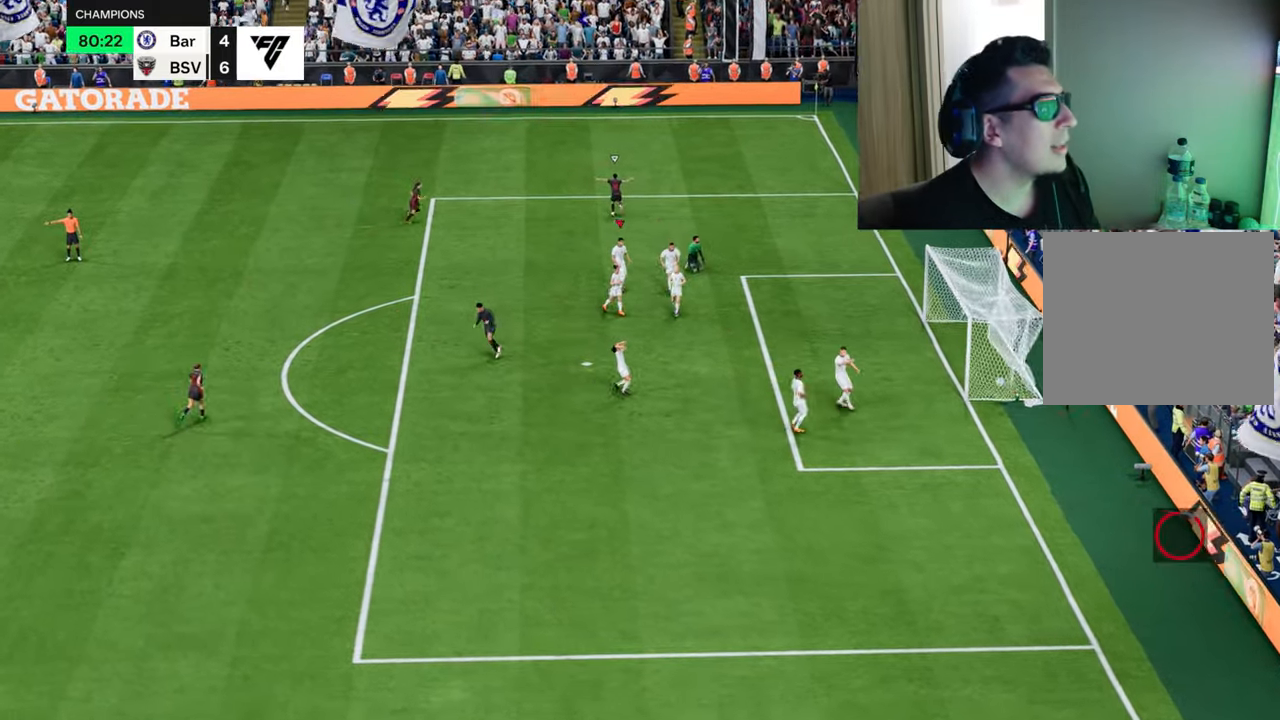
{"buttons": [], "left_stick": "center", "right_stick": "center", "events": [[50, "CROSS", "down"], [116, "CROSS", "up"], [166, "left_stick", "up"], [200, "CROSS", "down"], [267, "CROSS", "up"], [317, "left_stick", "center"]]}
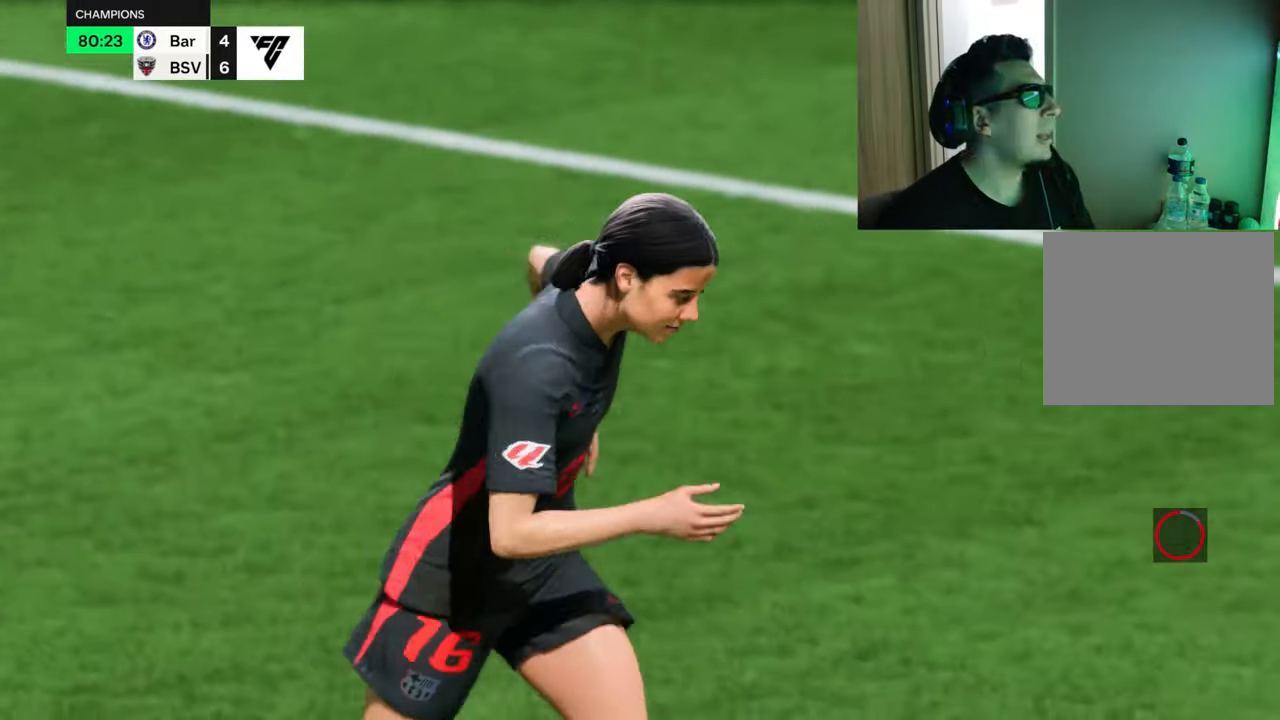
{"buttons": [], "left_stick": "center", "right_stick": "center", "events": []}
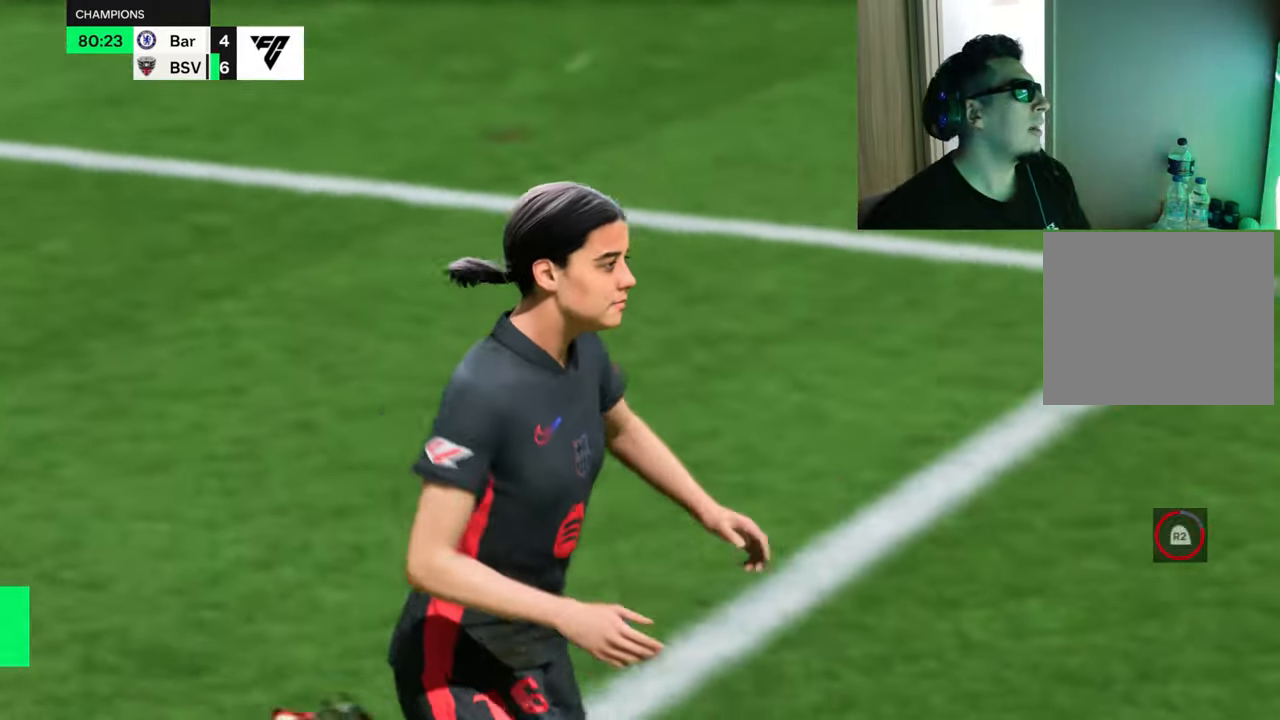
{"buttons": [], "left_stick": "center", "right_stick": "center", "events": []}
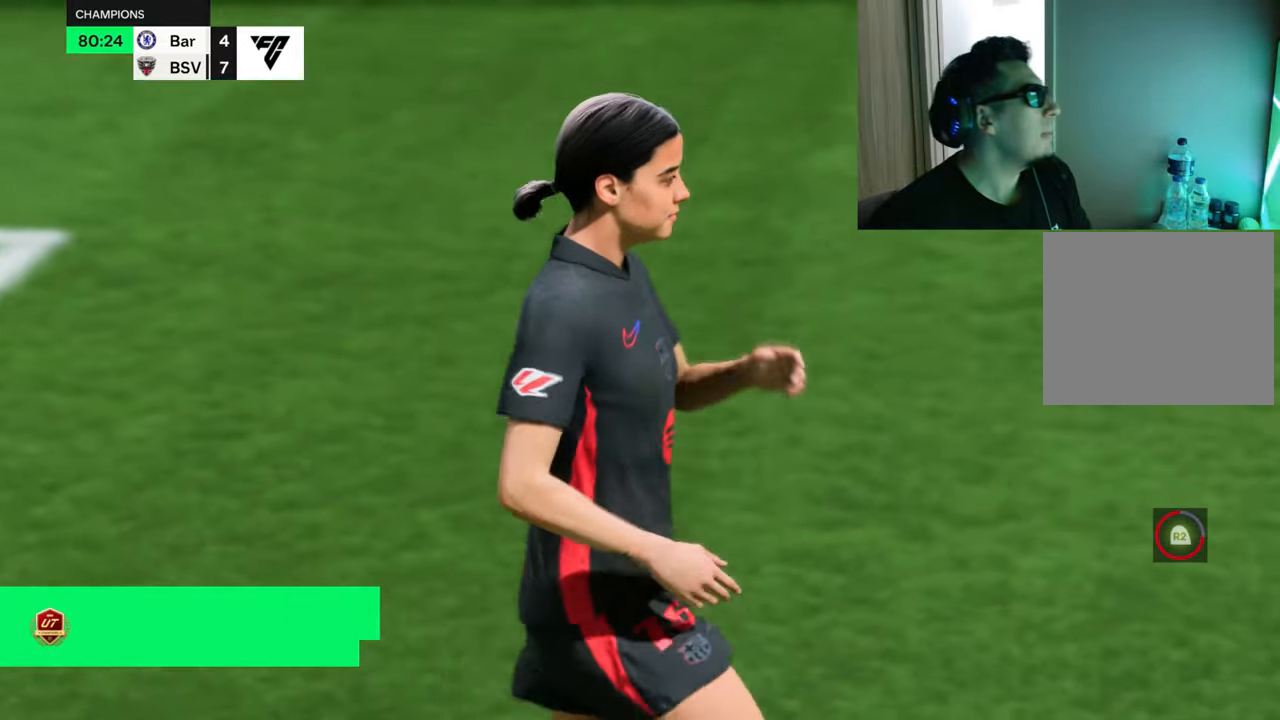
{"buttons": [], "left_stick": "center", "right_stick": "center", "events": [[66, "CROSS", "down"], [283, "CROSS", "up"]]}
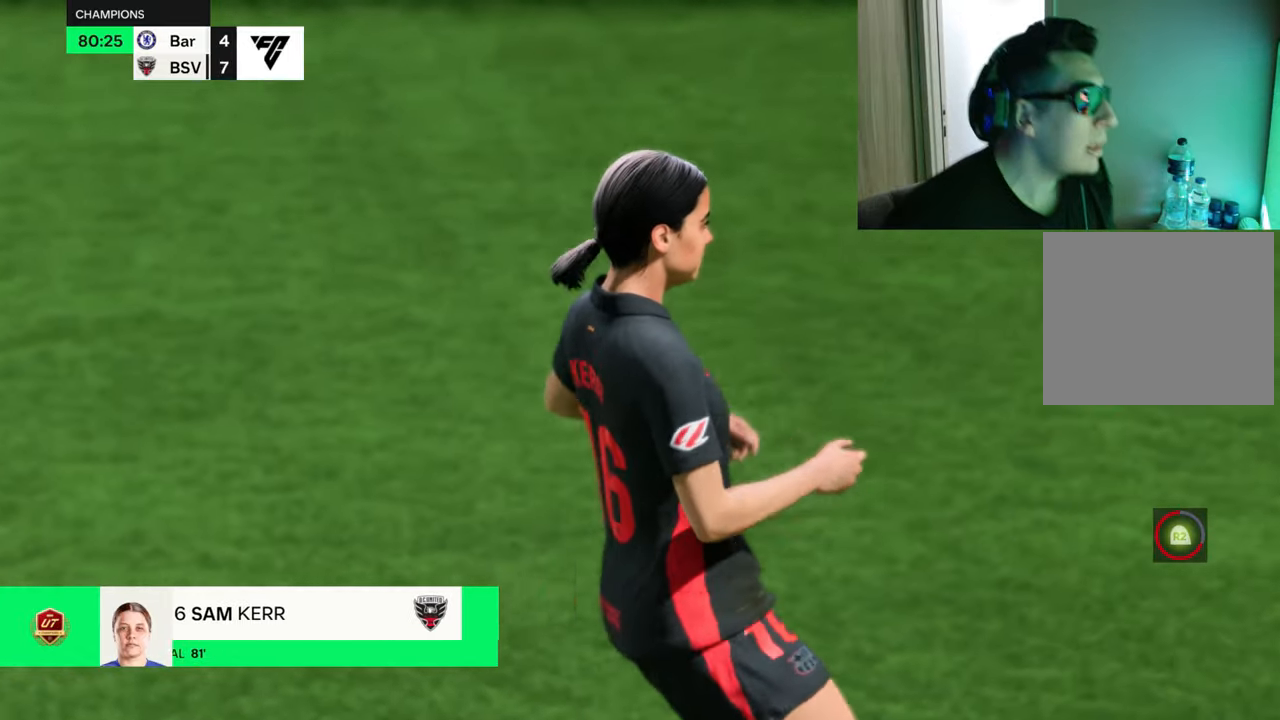
{"buttons": [], "left_stick": "center", "right_stick": "center", "events": []}
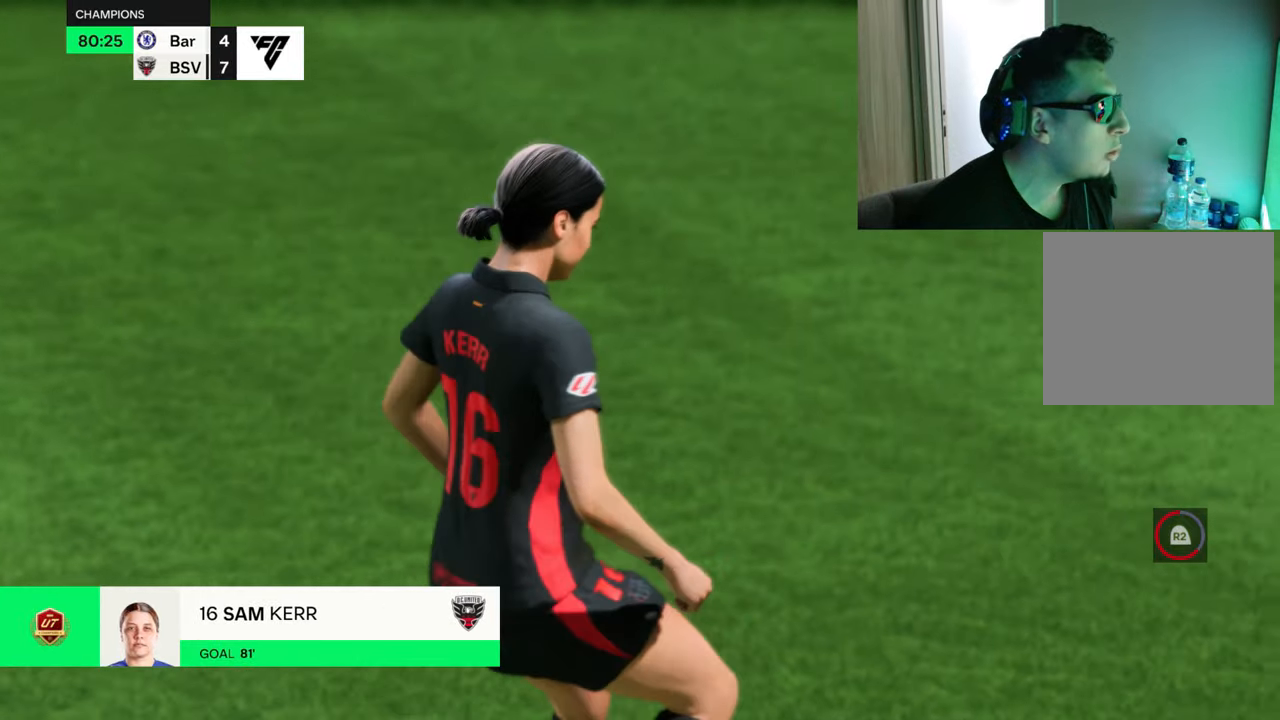
{"buttons": [], "left_stick": "center", "right_stick": "center", "events": []}
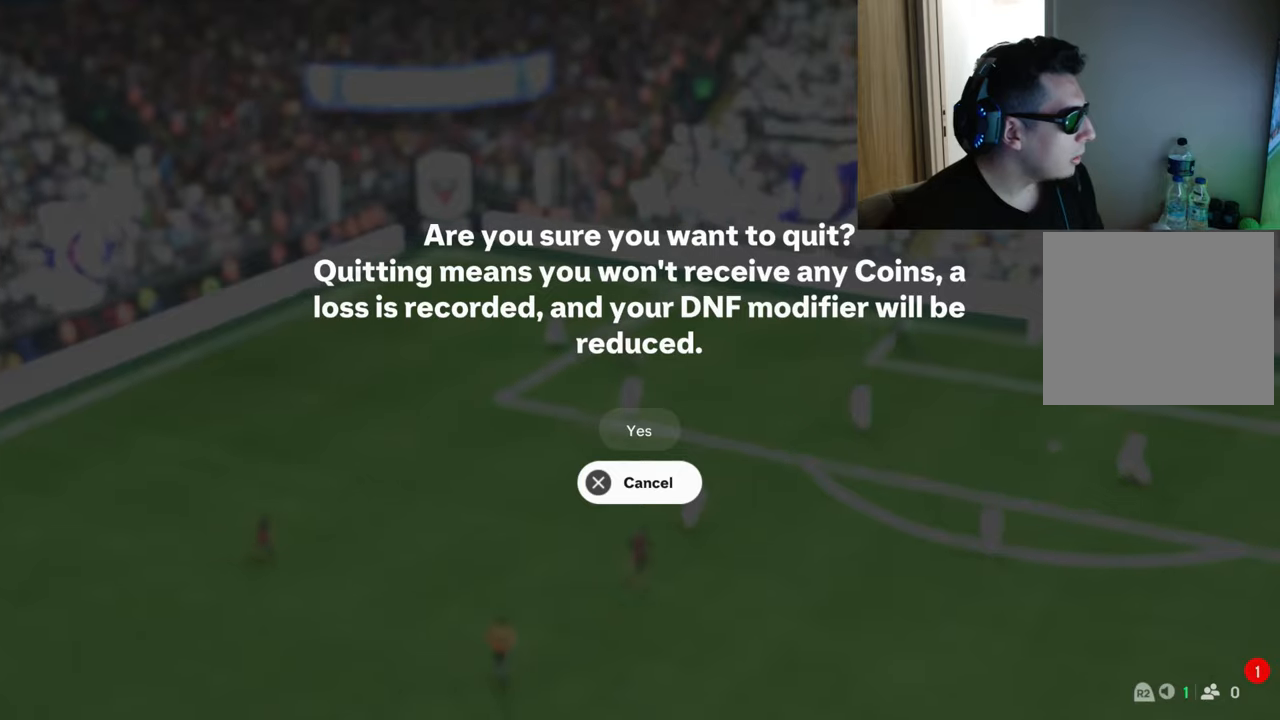
{"buttons": [], "left_stick": "center", "right_stick": "center", "events": [[284, "DPAD_UP", "down"], [418, "DPAD_UP", "up"]]}
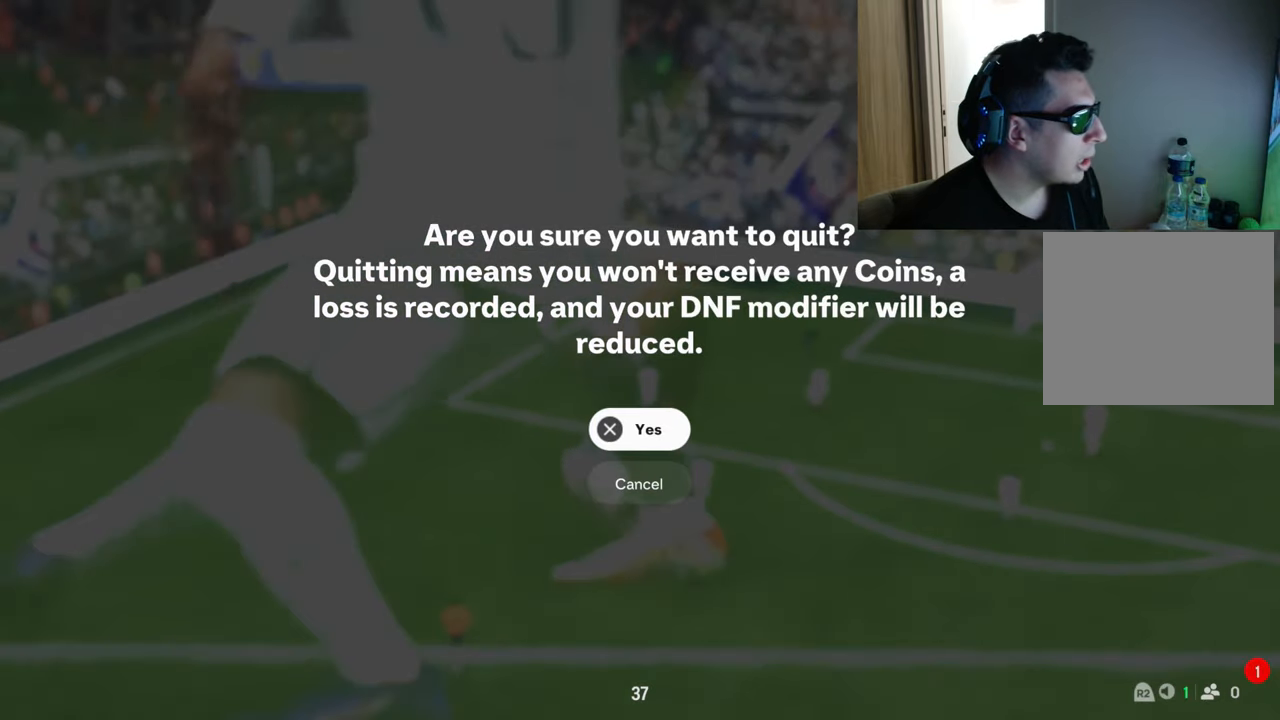
{"buttons": [], "left_stick": "center", "right_stick": "center", "events": [[450, "CROSS", "down"], [500, "CROSS", "up"]]}